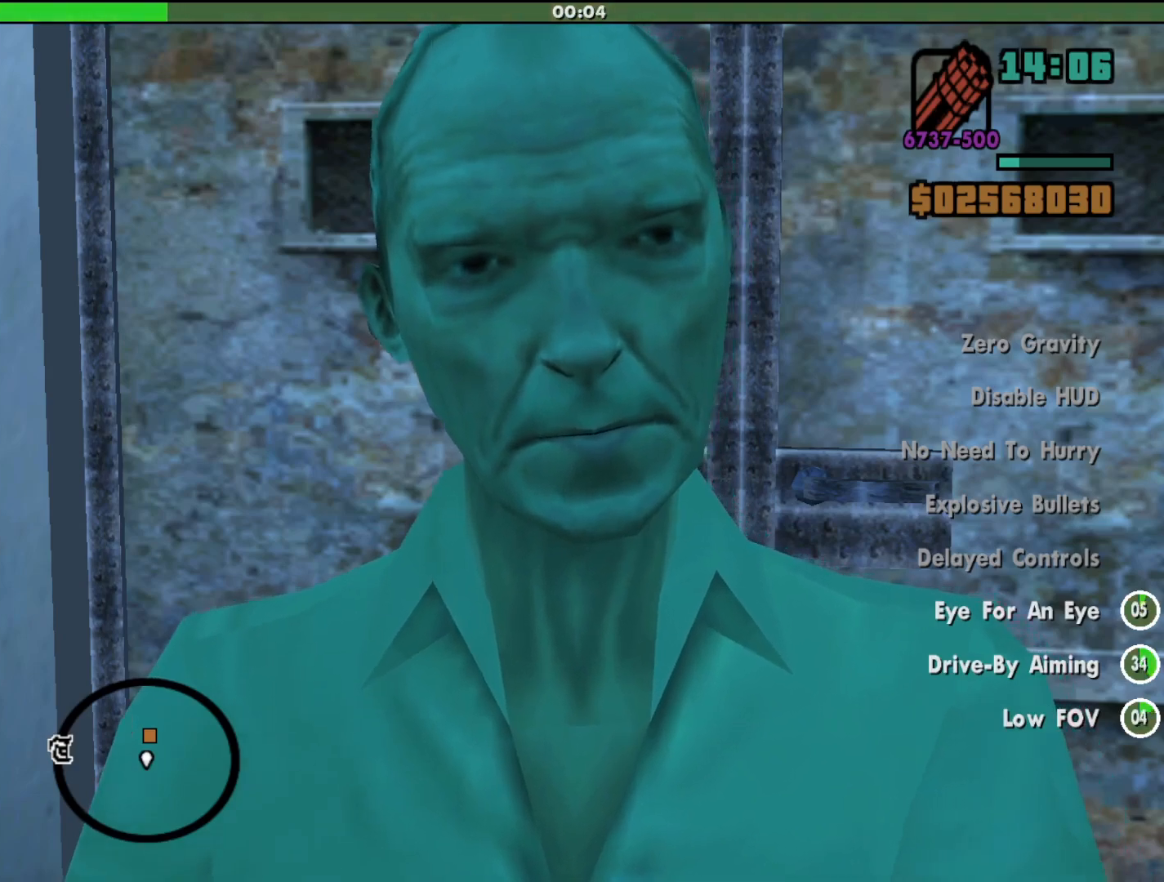
Gameplay with keyboard and mouse; each line is a JSON object with the keys and mouse buttons held at the frame after it. "events" lists presses ("down") and releases ("up") of "a", "alt", "c", "d", "down", "e", "escape", "f", "g", "h", "left", "q", "right", "s", "shift", "space", "tab", "up", "v", "w", "mouse_left", "mouse_middle", "mouse_right", "mouse_wheel_up" and "mouse_wheel_down" between this image and that frame as [ms after this image, input, new state], when the widget could be followed in between. "mouse_left", "mouse_middle", "mouse_right", "mouse_wheel_up", "mouse_wheel_down" = the "left", "middle", "right", "wheel_up", "wheel_down" buttons of the "mouse" list. No other keys are recorded. Mouse movement is not recorded.
{"keys": ["w"], "mouse": [], "events": [[500, "w", "down"]]}
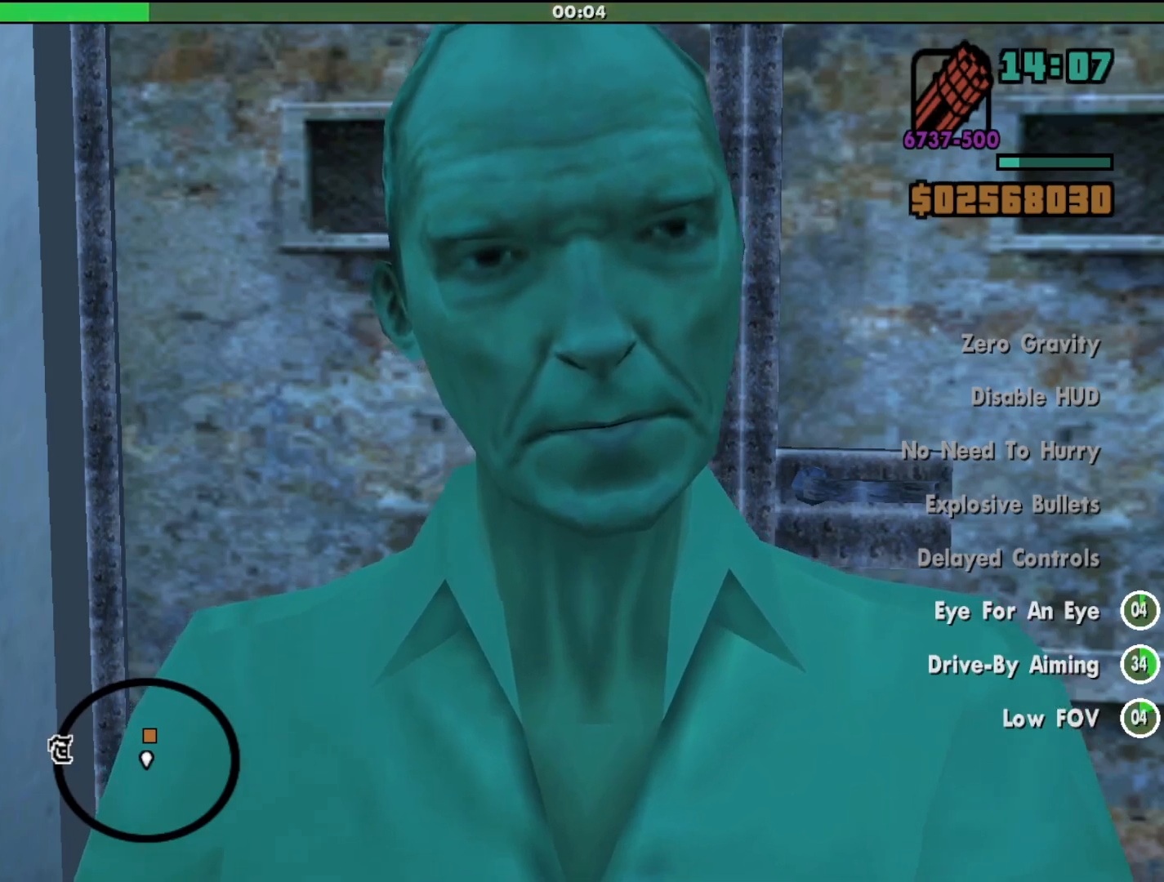
{"keys": ["w"], "mouse": [], "events": []}
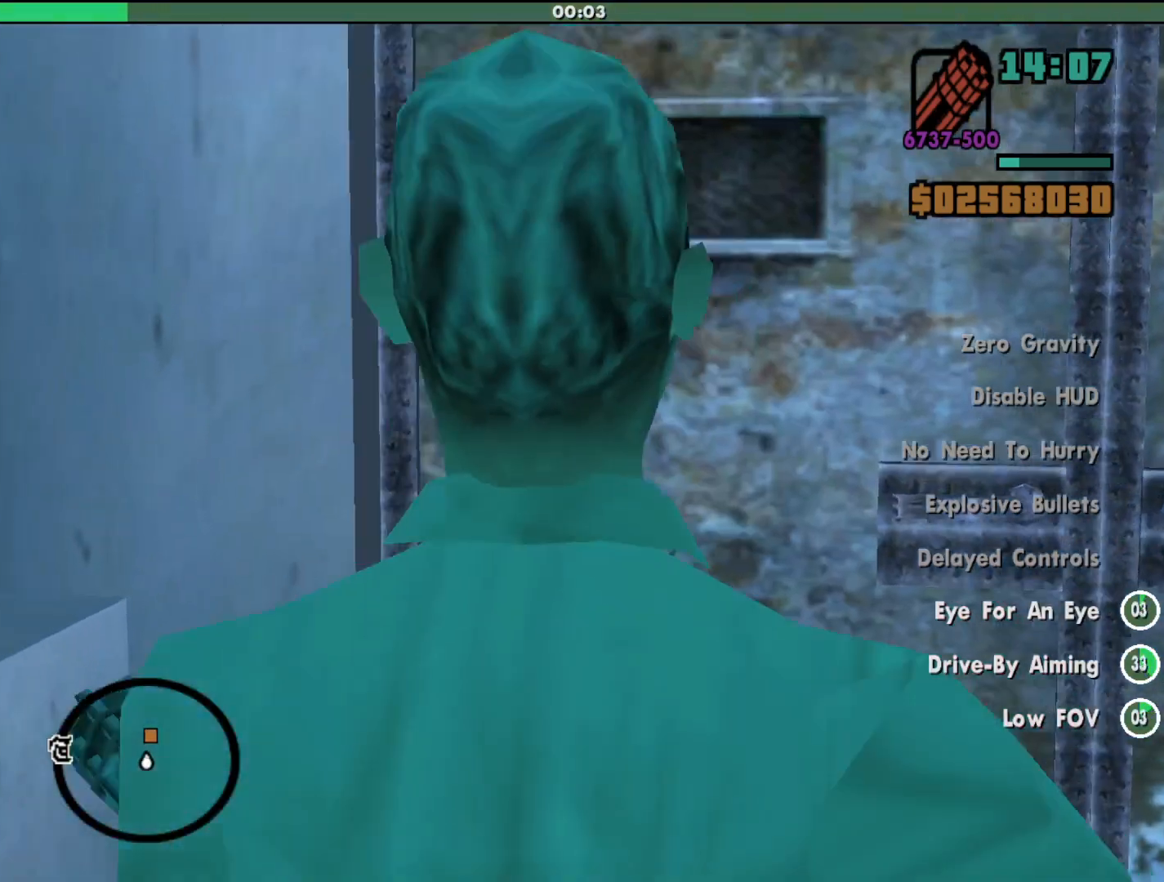
{"keys": ["w"], "mouse": [], "events": [[33, "d", "down"], [400, "d", "up"]]}
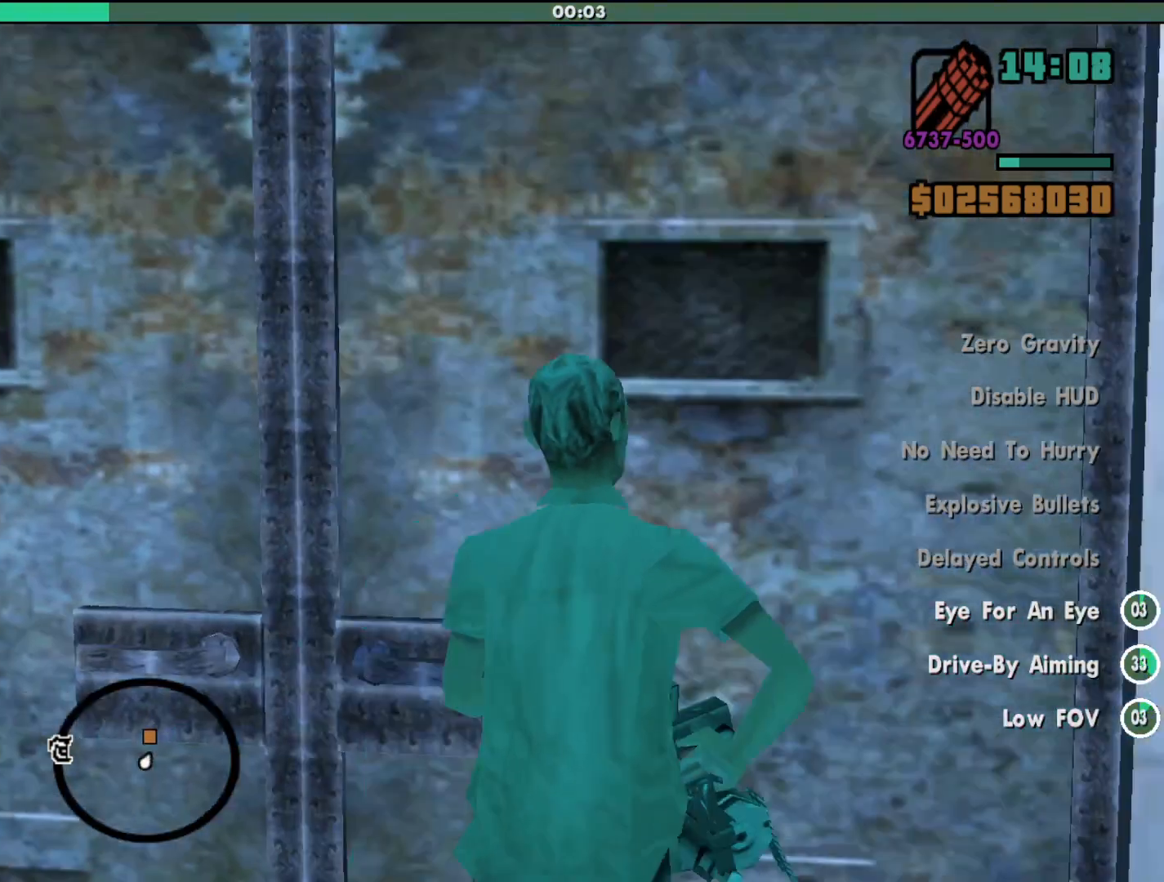
{"keys": ["w"], "mouse": [], "events": []}
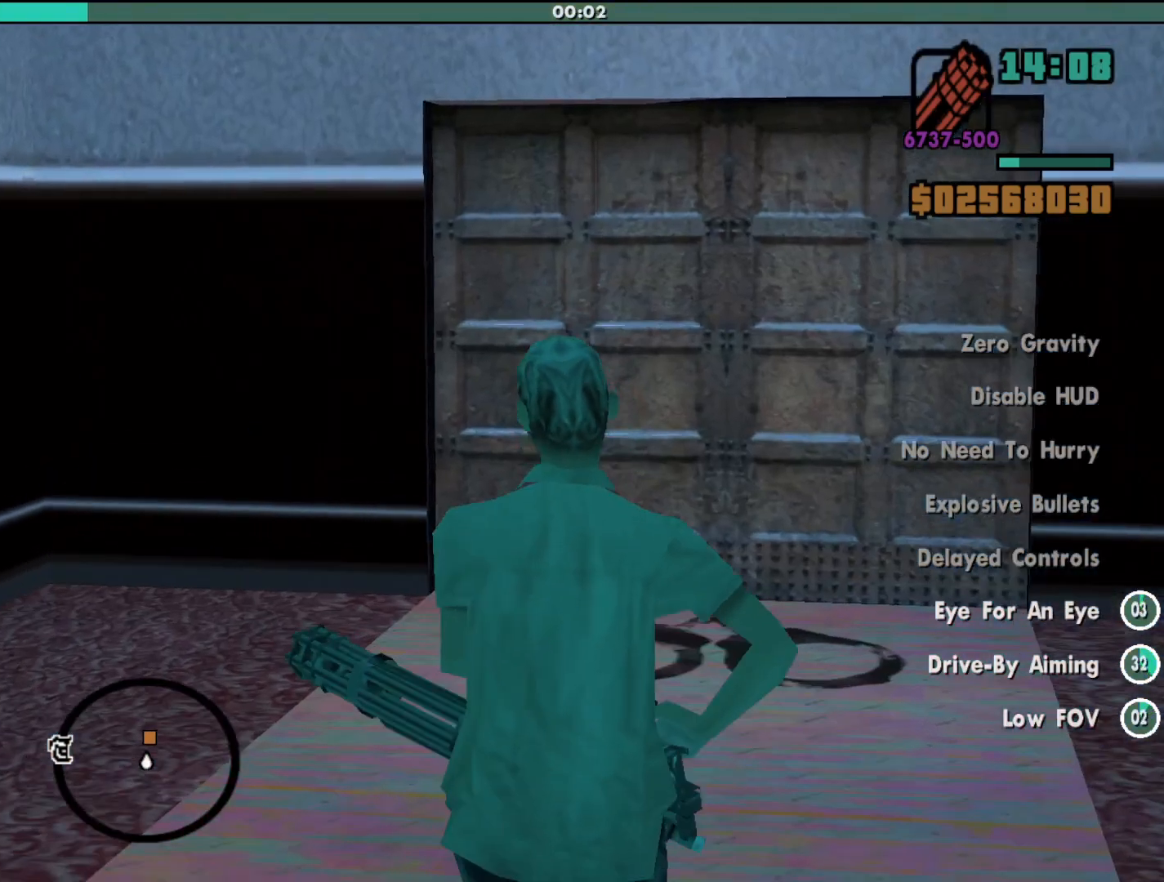
{"keys": ["a", "w"], "mouse": [], "events": [[467, "a", "down"]]}
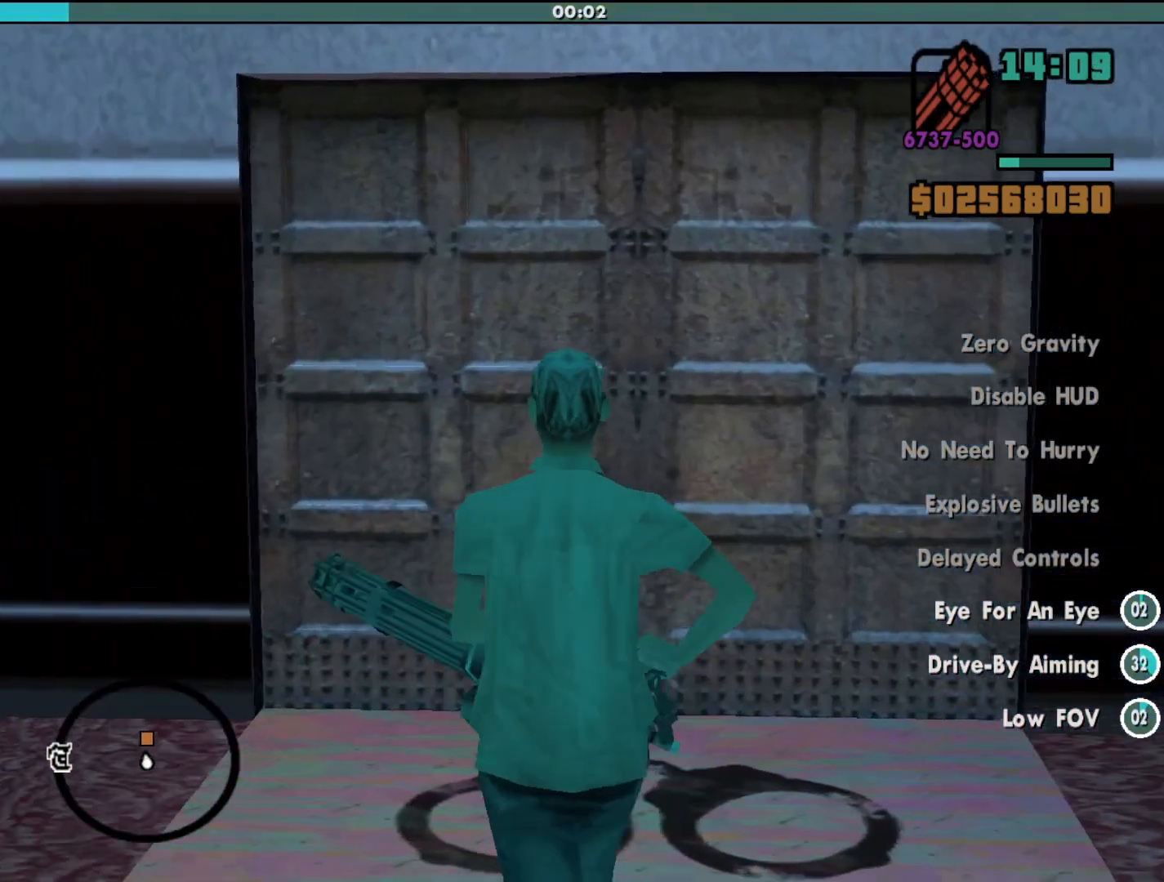
{"keys": ["w"], "mouse": [], "events": [[200, "a", "up"]]}
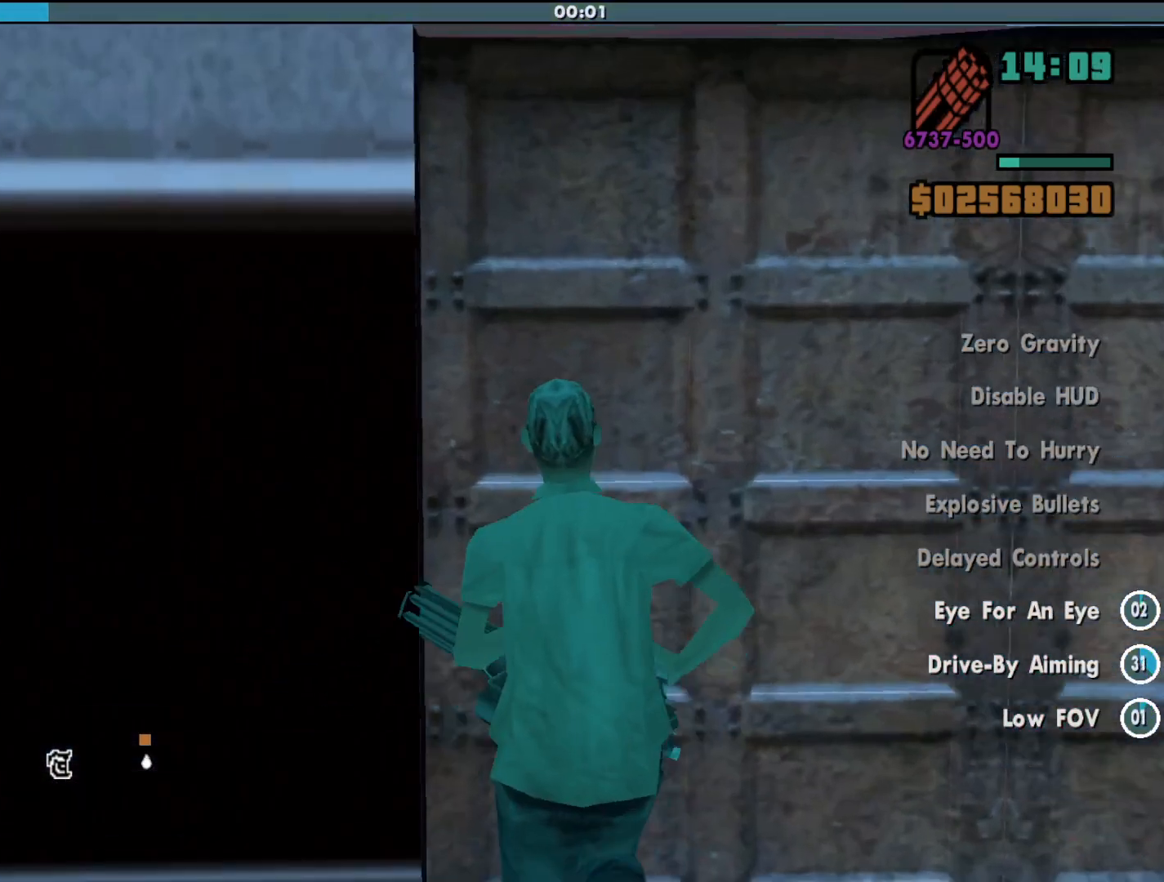
{"keys": [], "mouse": [], "events": [[433, "w", "up"]]}
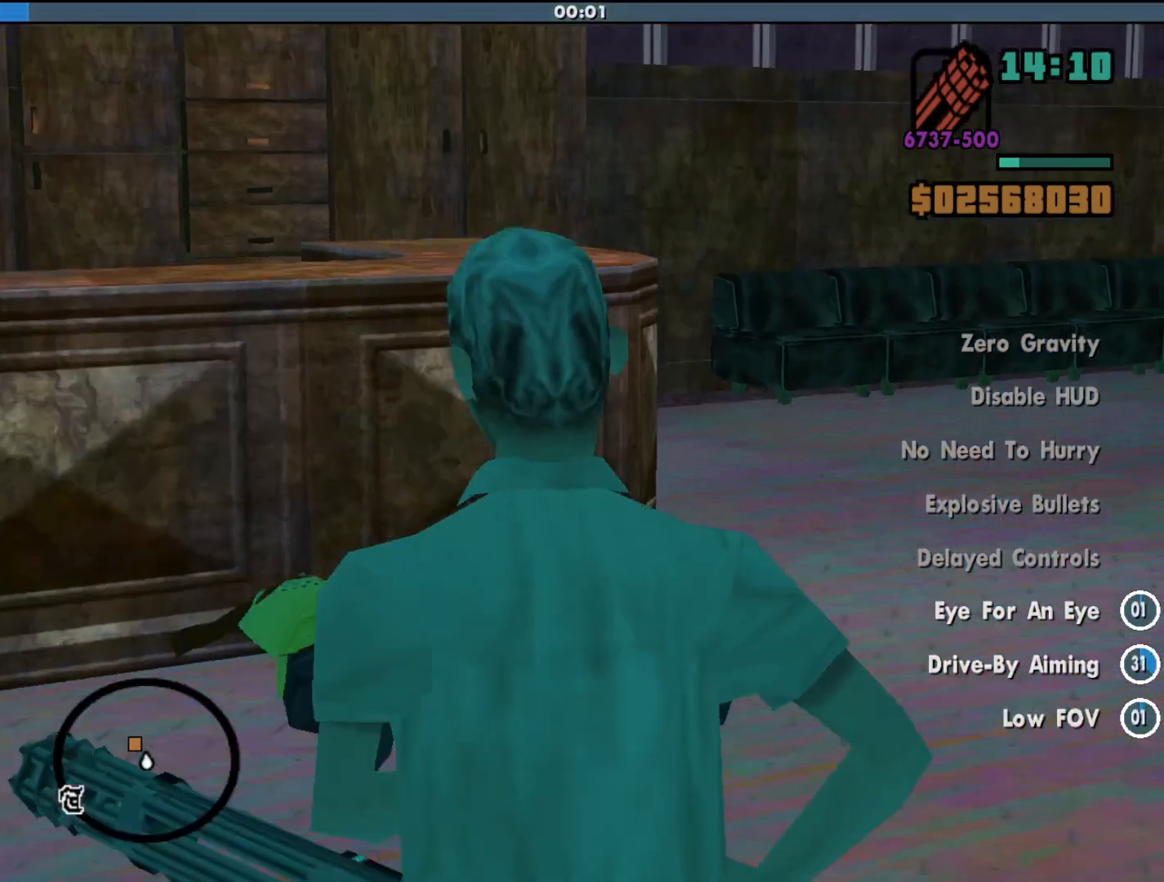
{"keys": ["w"], "mouse": [], "events": [[367, "w", "down"]]}
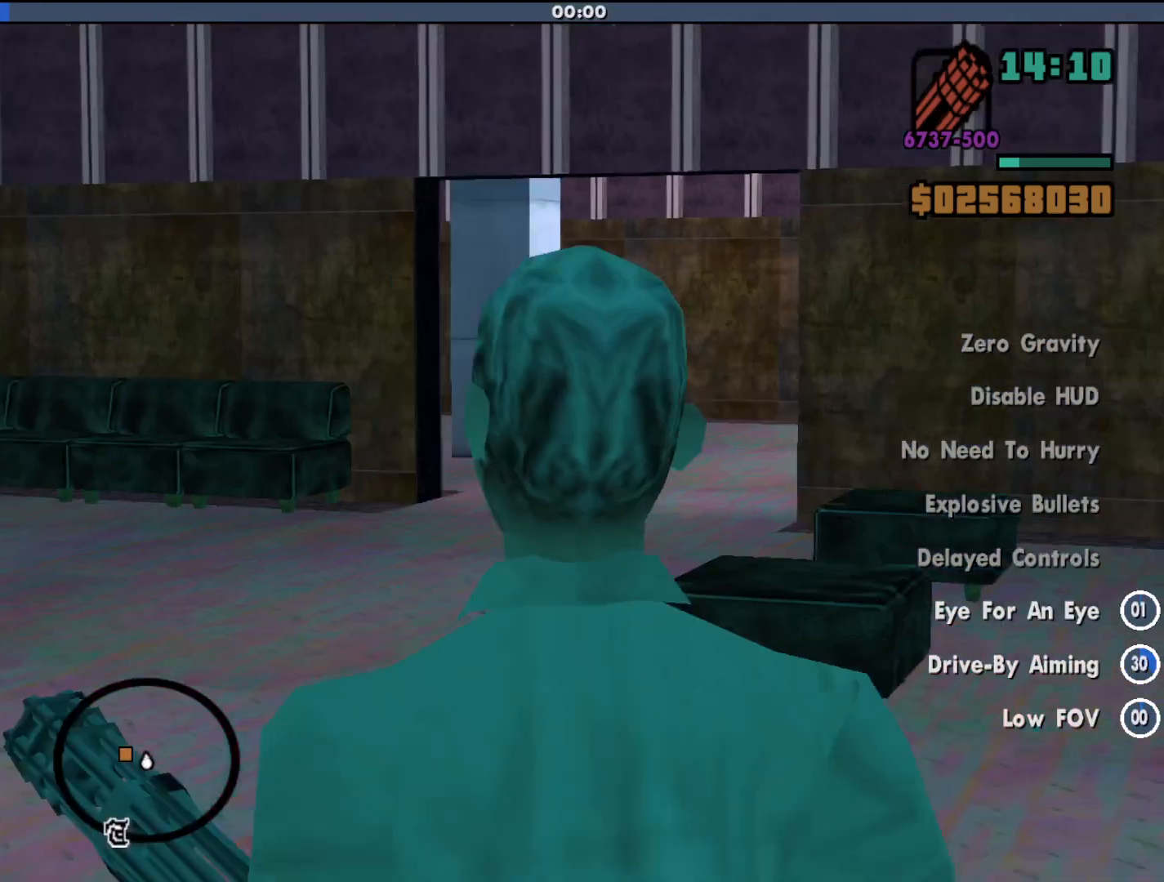
{"keys": ["a", "w"], "mouse": [], "events": [[33, "a", "down"]]}
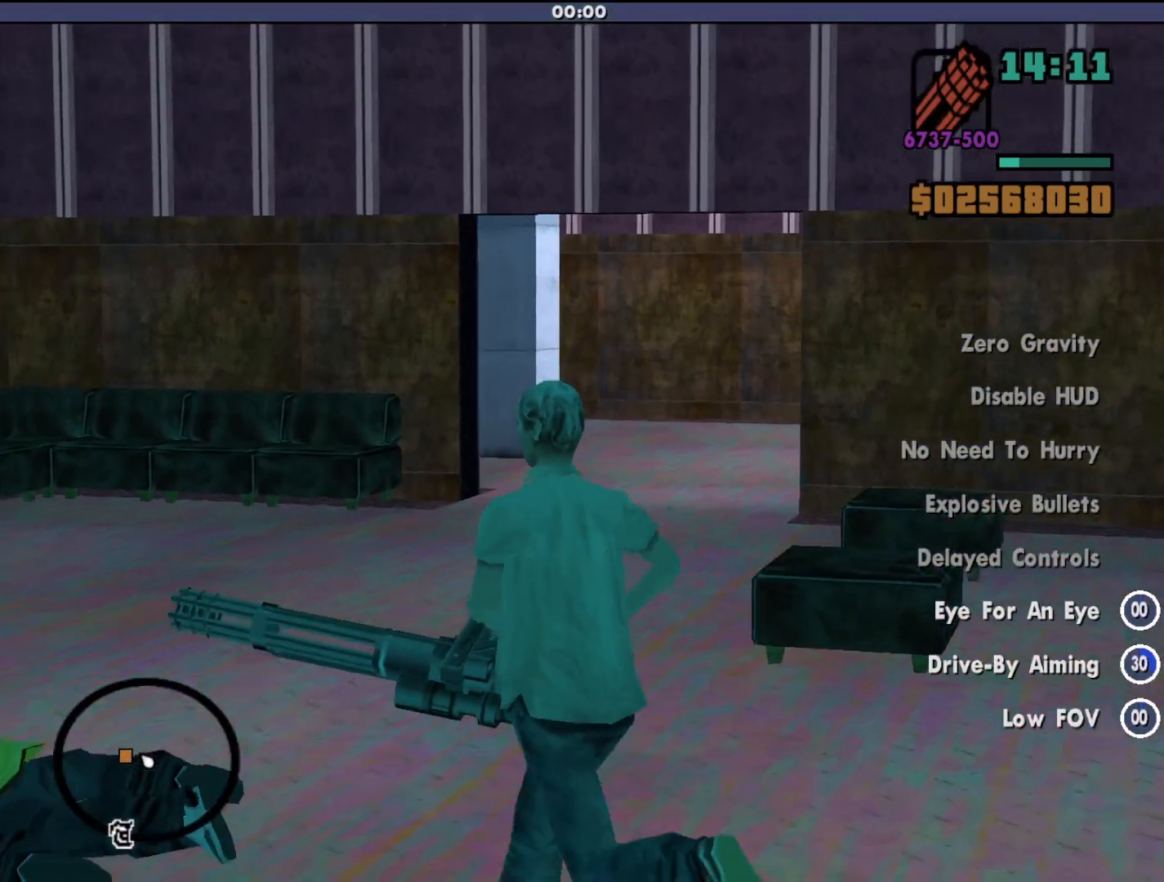
{"keys": ["w"], "mouse": [], "events": [[67, "a", "up"]]}
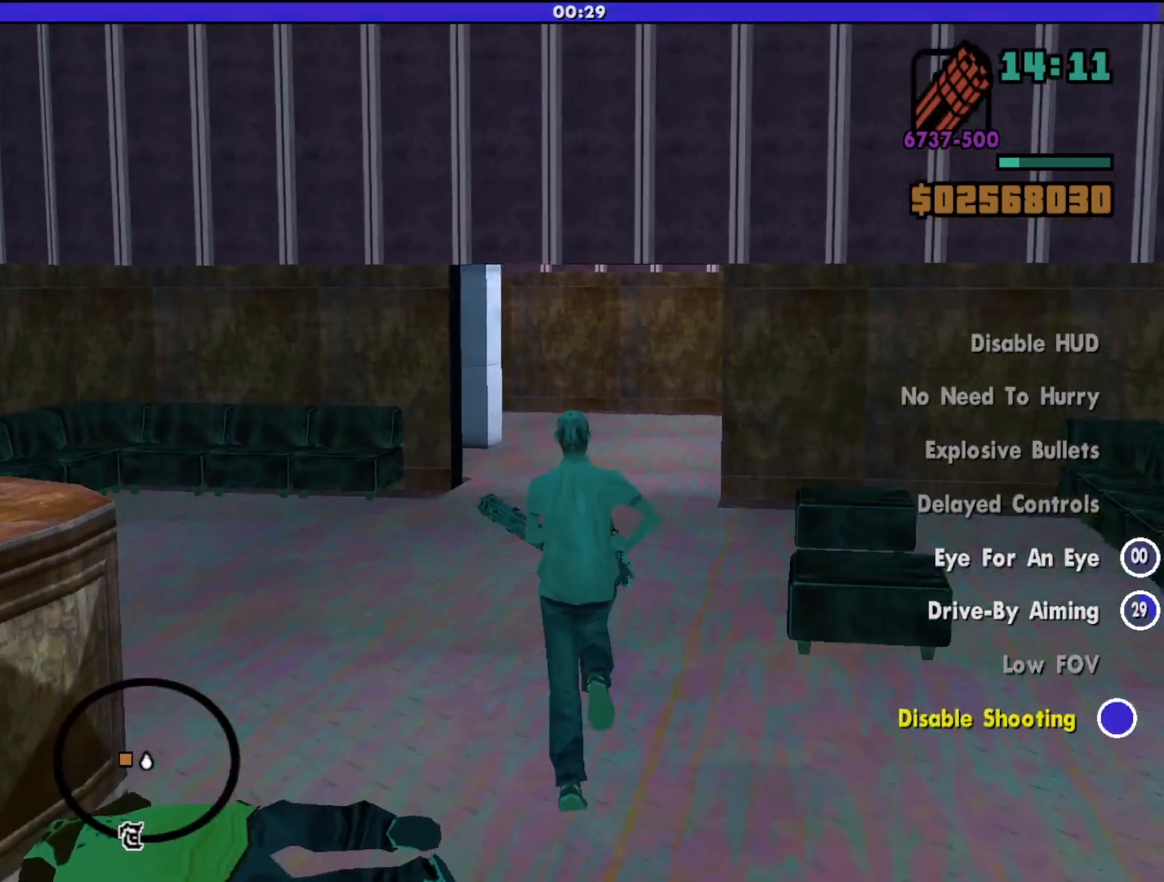
{"keys": ["w"], "mouse": [], "events": []}
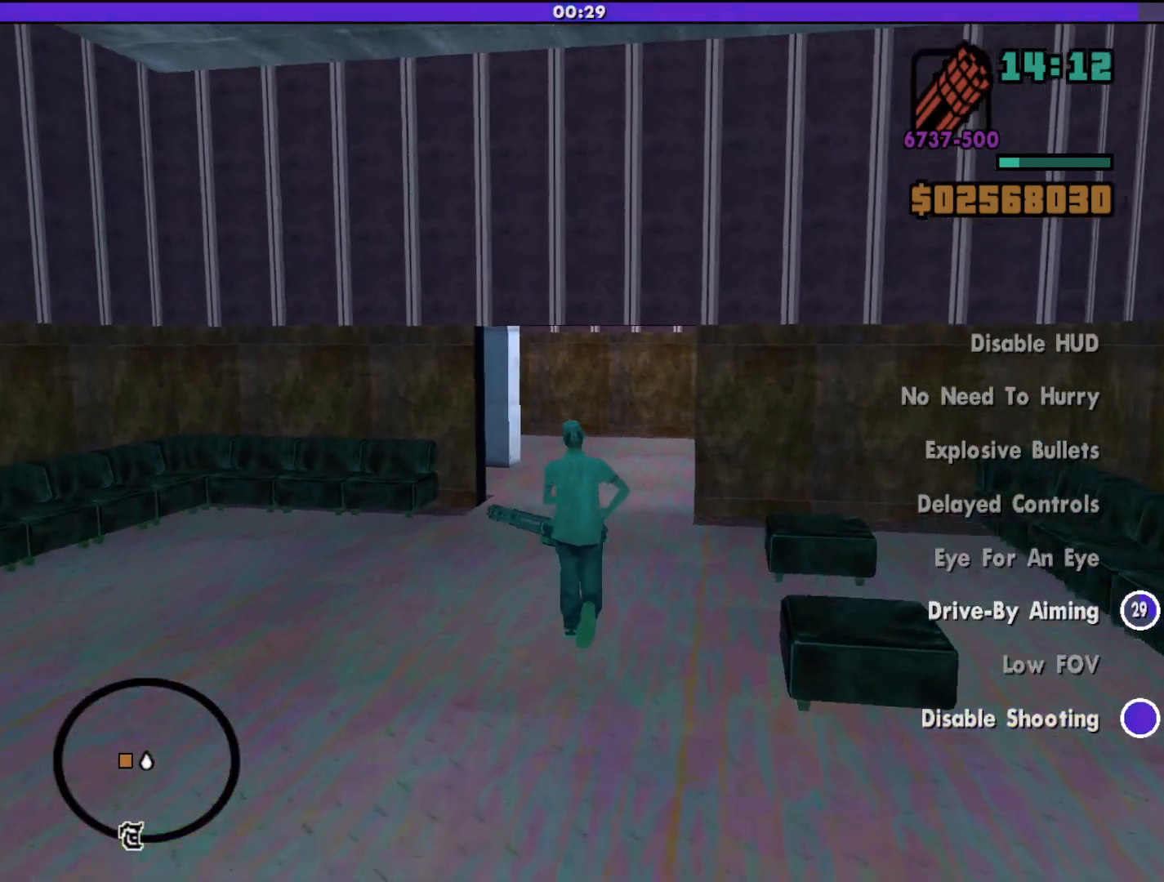
{"keys": ["w"], "mouse": [], "events": [[333, "d", "down"], [500, "d", "up"]]}
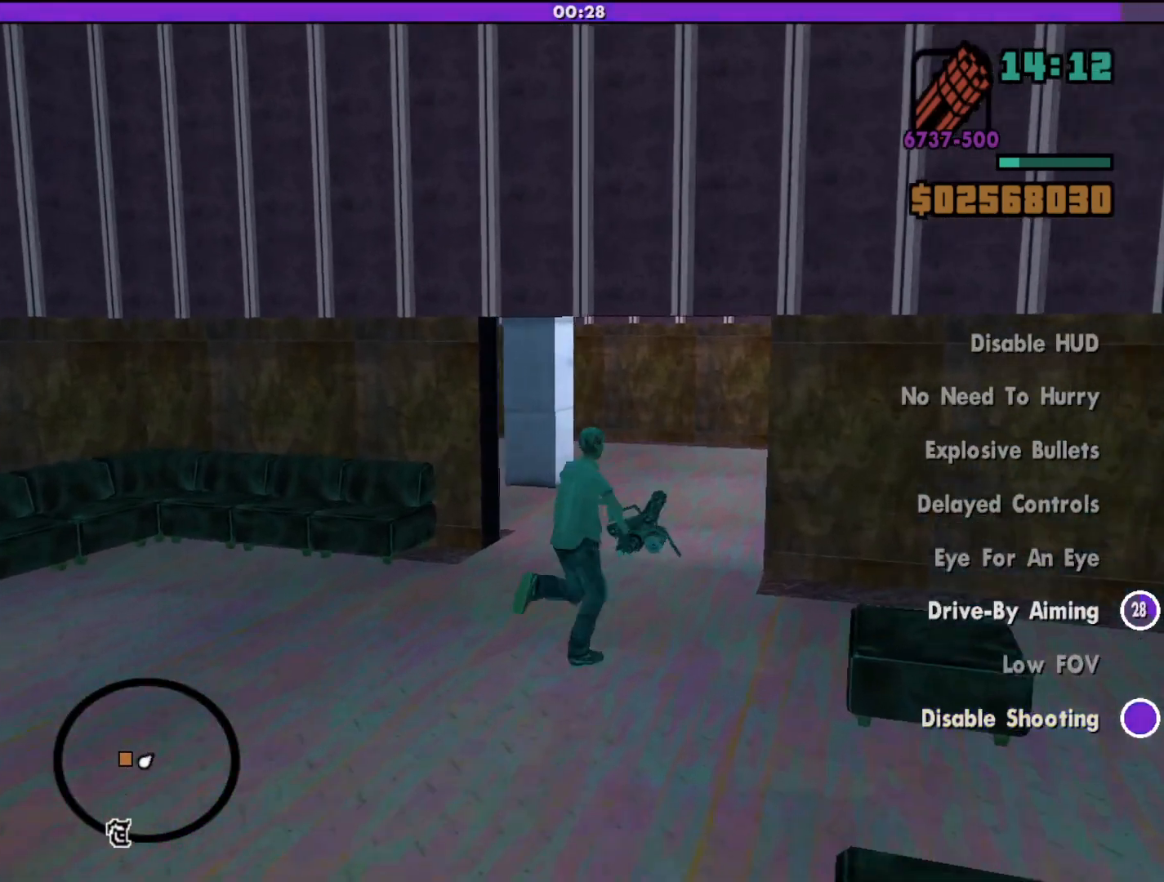
{"keys": [], "mouse": [], "events": [[167, "w", "up"]]}
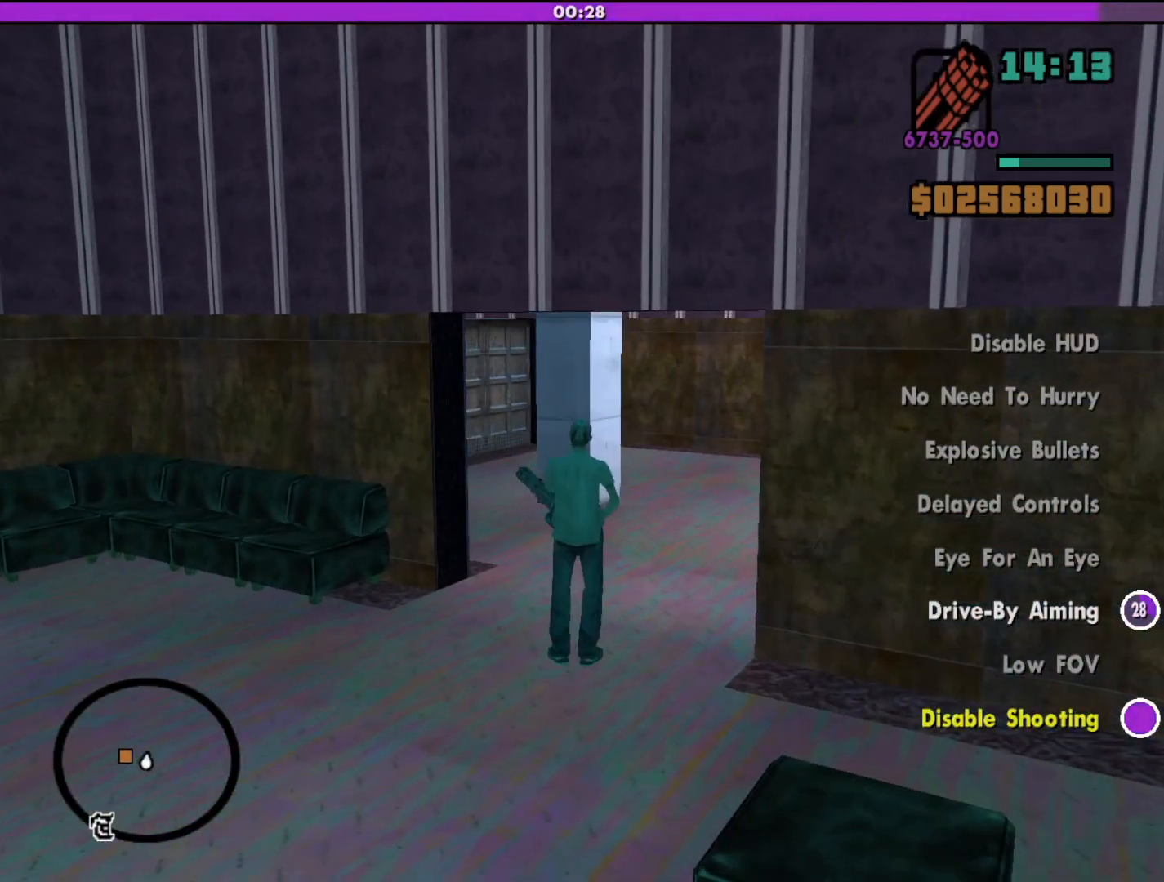
{"keys": [], "mouse": ["right"], "events": [[200, "mouse_right", "down"]]}
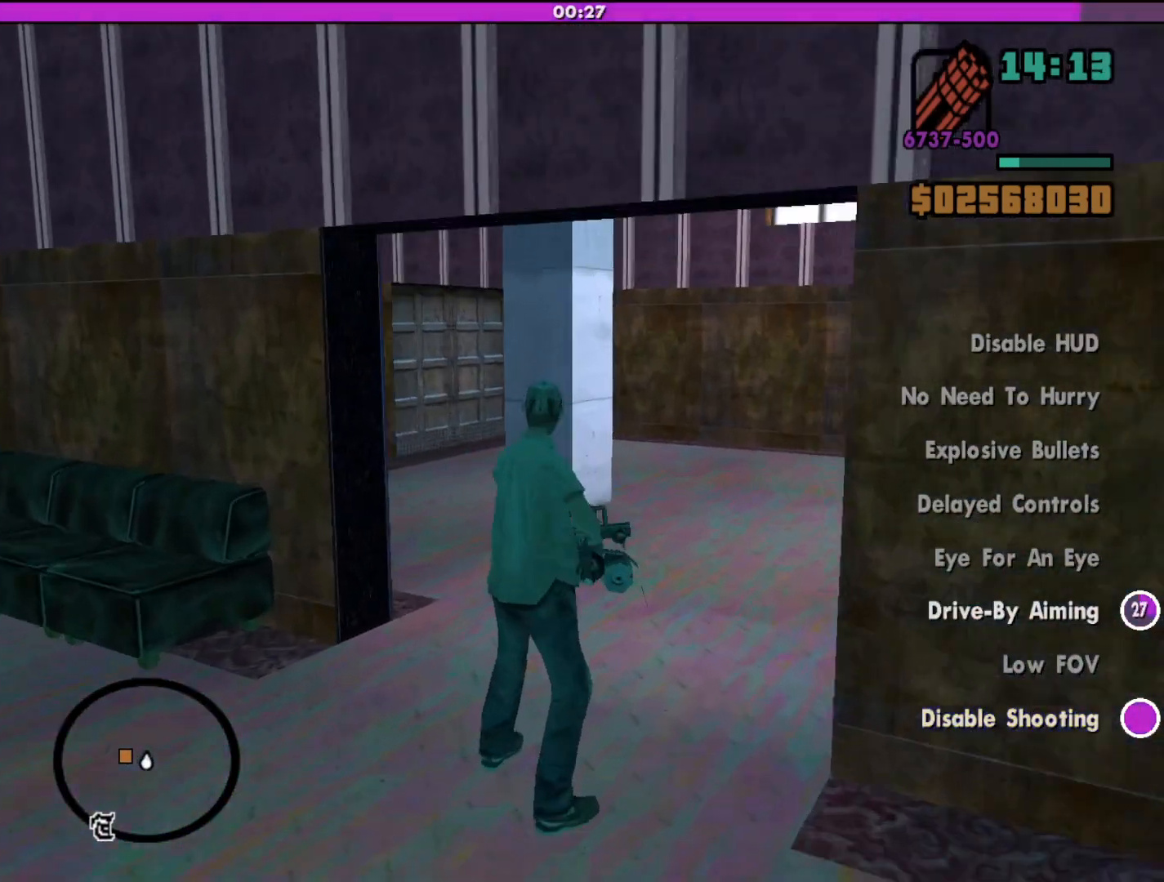
{"keys": ["a", "w"], "mouse": [], "events": [[367, "mouse_right", "up"], [467, "a", "down"], [467, "w", "down"]]}
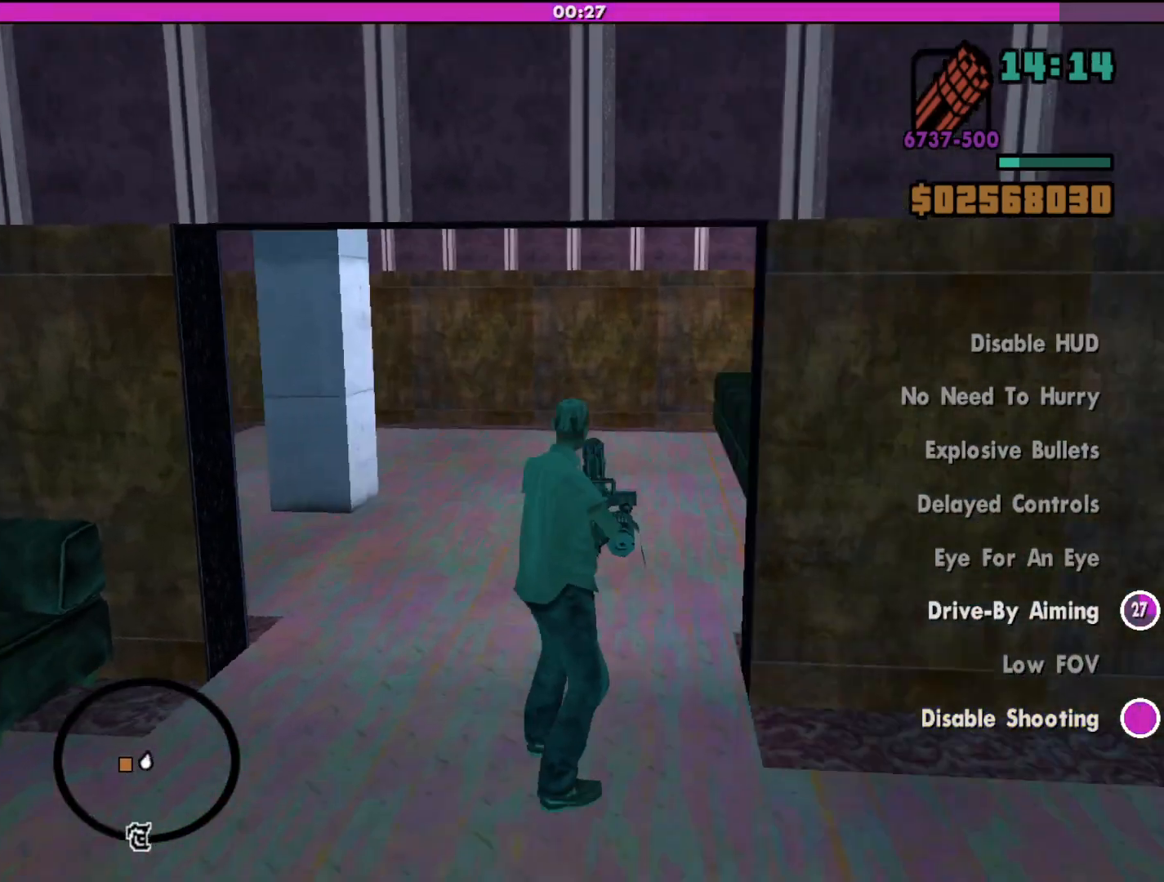
{"keys": ["s"], "mouse": [], "events": [[100, "w", "up"], [300, "s", "down"], [333, "a", "up"]]}
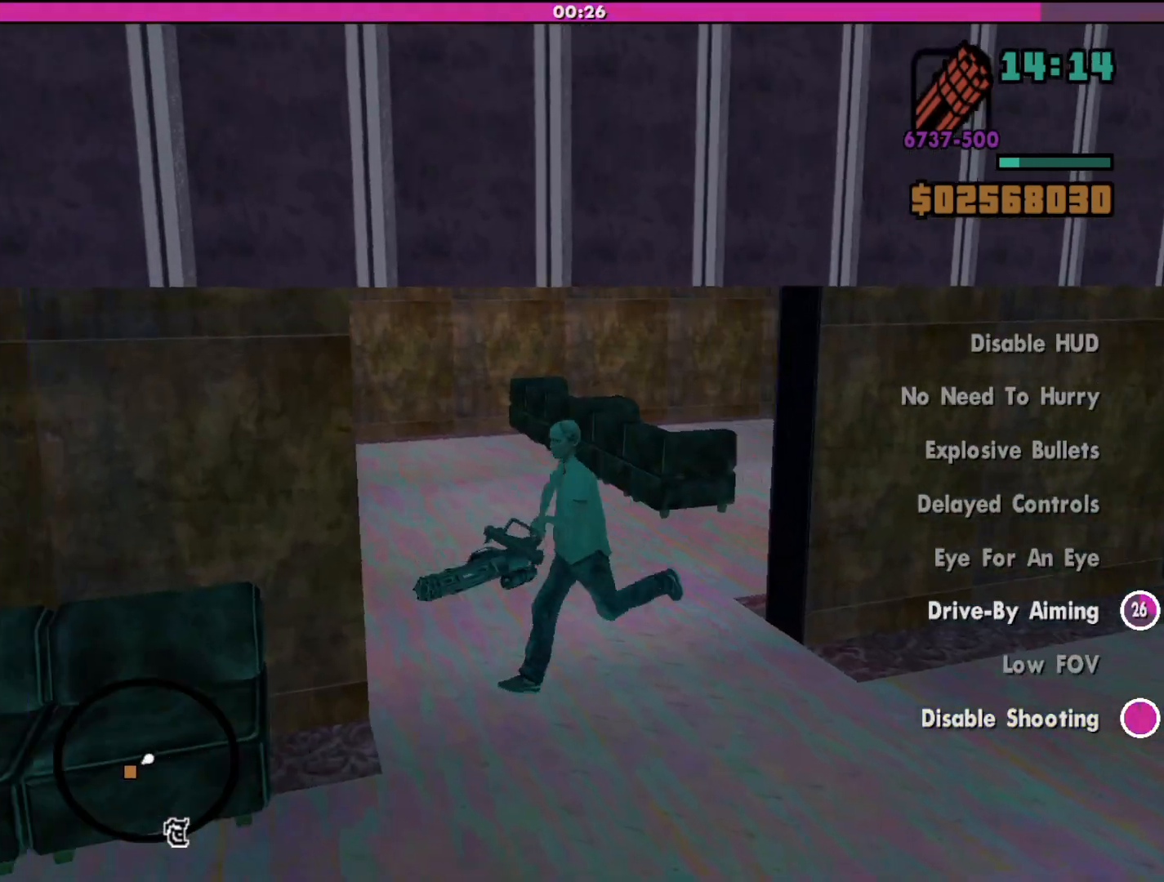
{"keys": ["d"], "mouse": [], "events": [[500, "d", "down"], [500, "s", "up"]]}
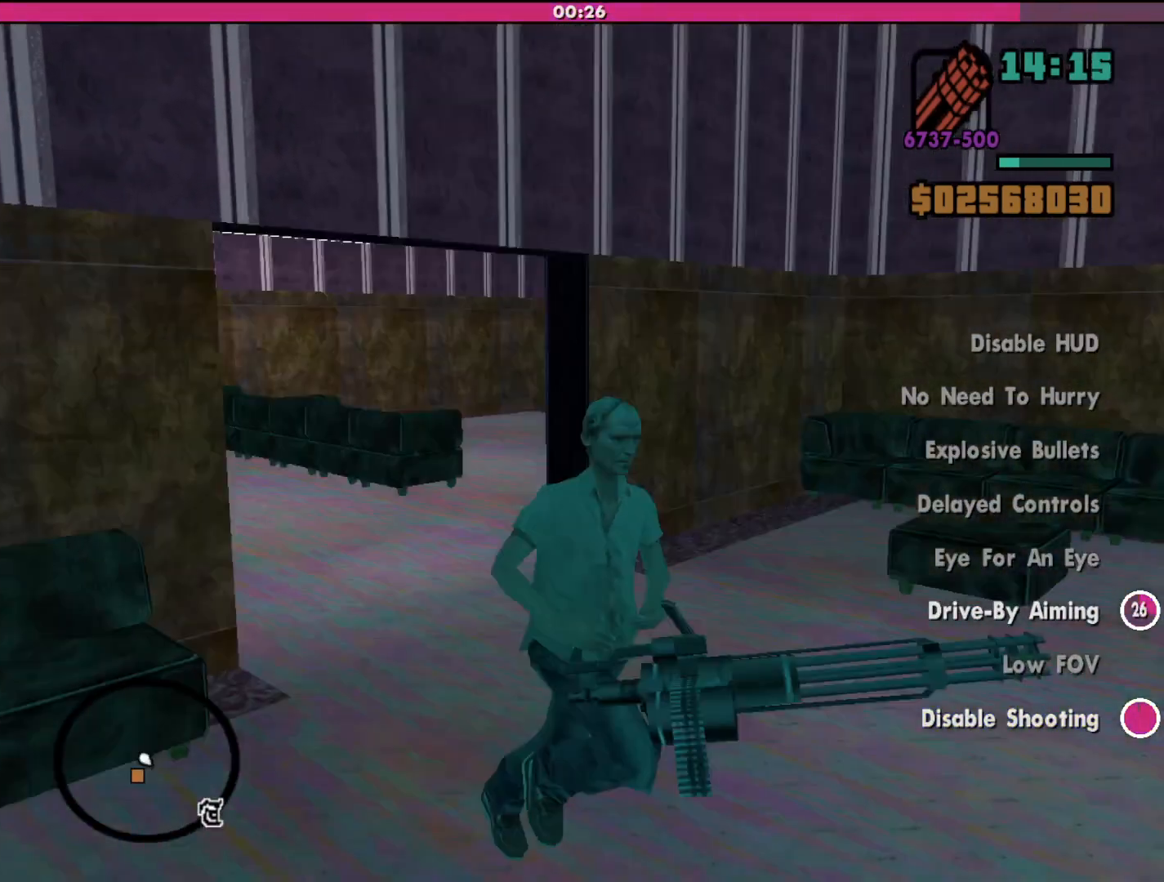
{"keys": ["w"], "mouse": [], "events": [[233, "w", "down"], [500, "d", "up"]]}
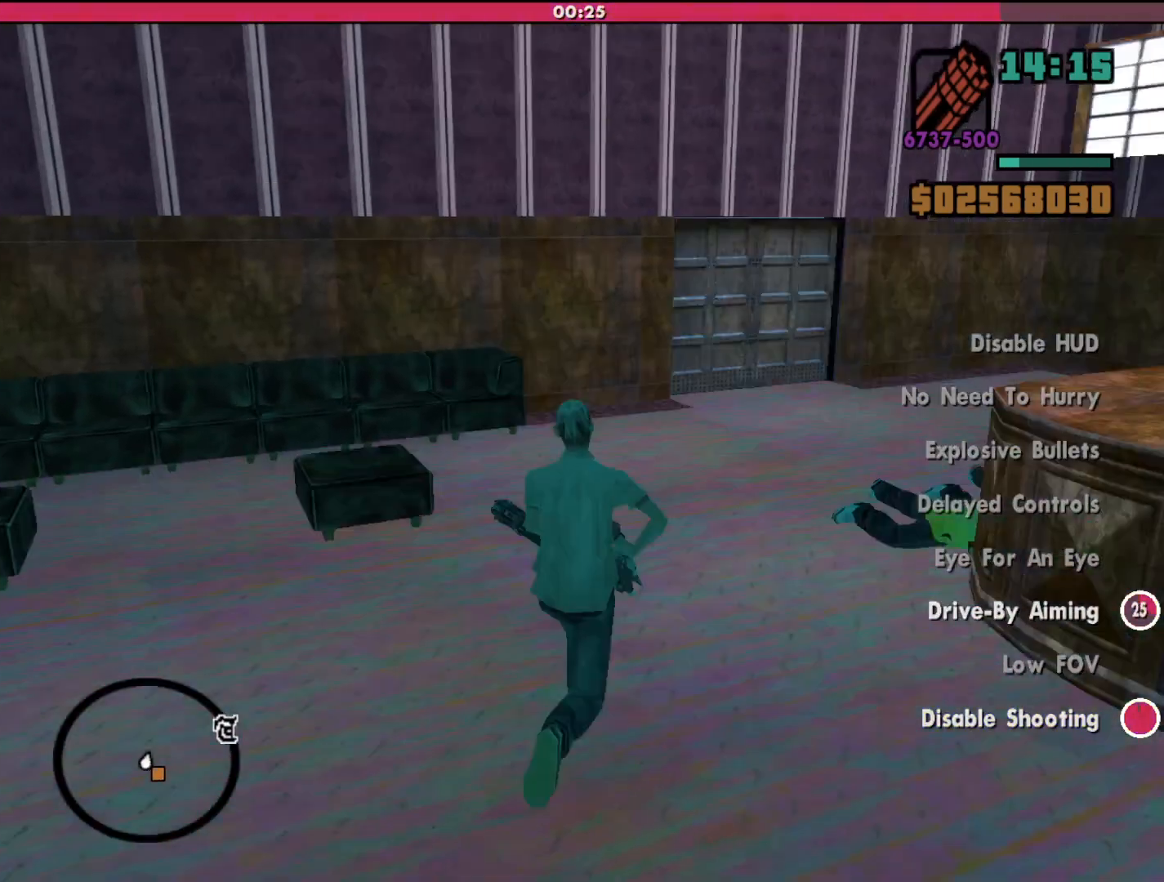
{"keys": ["w"], "mouse": [], "events": []}
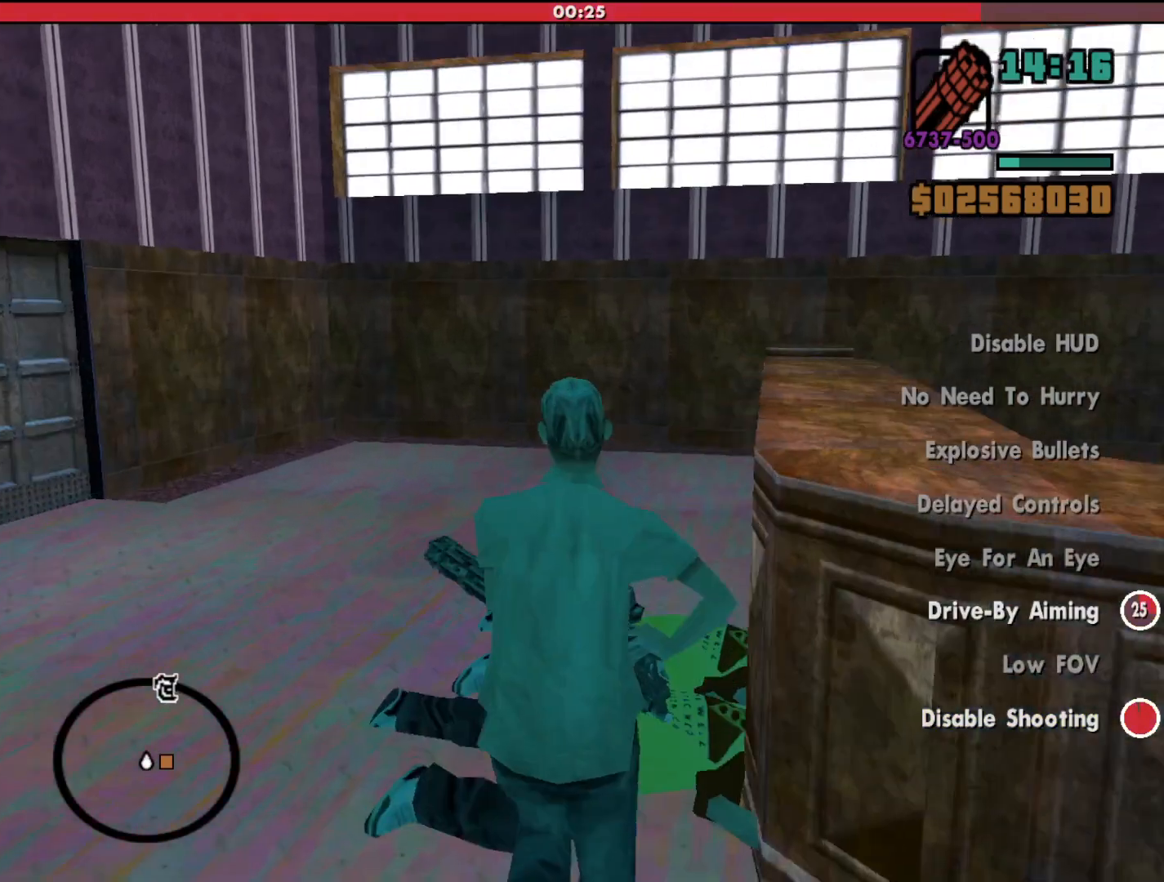
{"keys": ["w"], "mouse": [], "events": []}
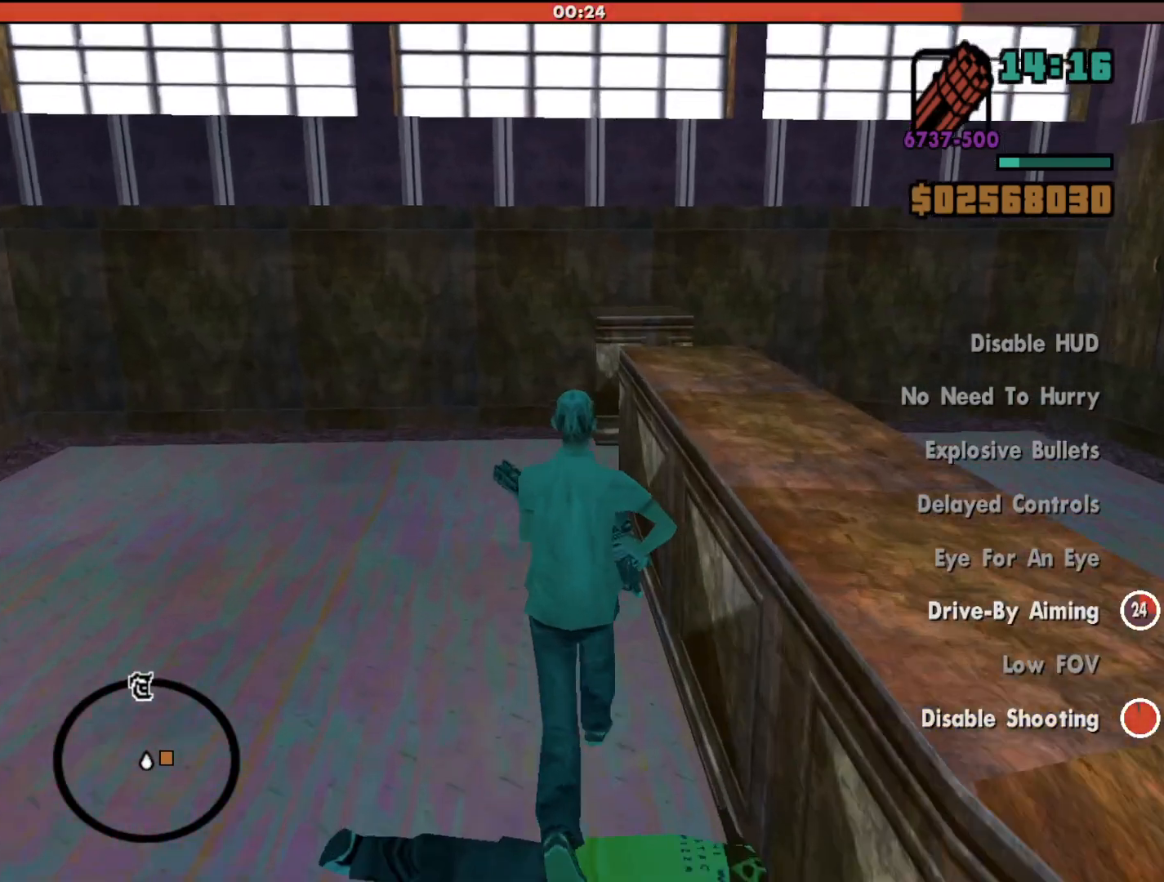
{"keys": ["w"], "mouse": [], "events": [[233, "d", "down"], [333, "d", "up"]]}
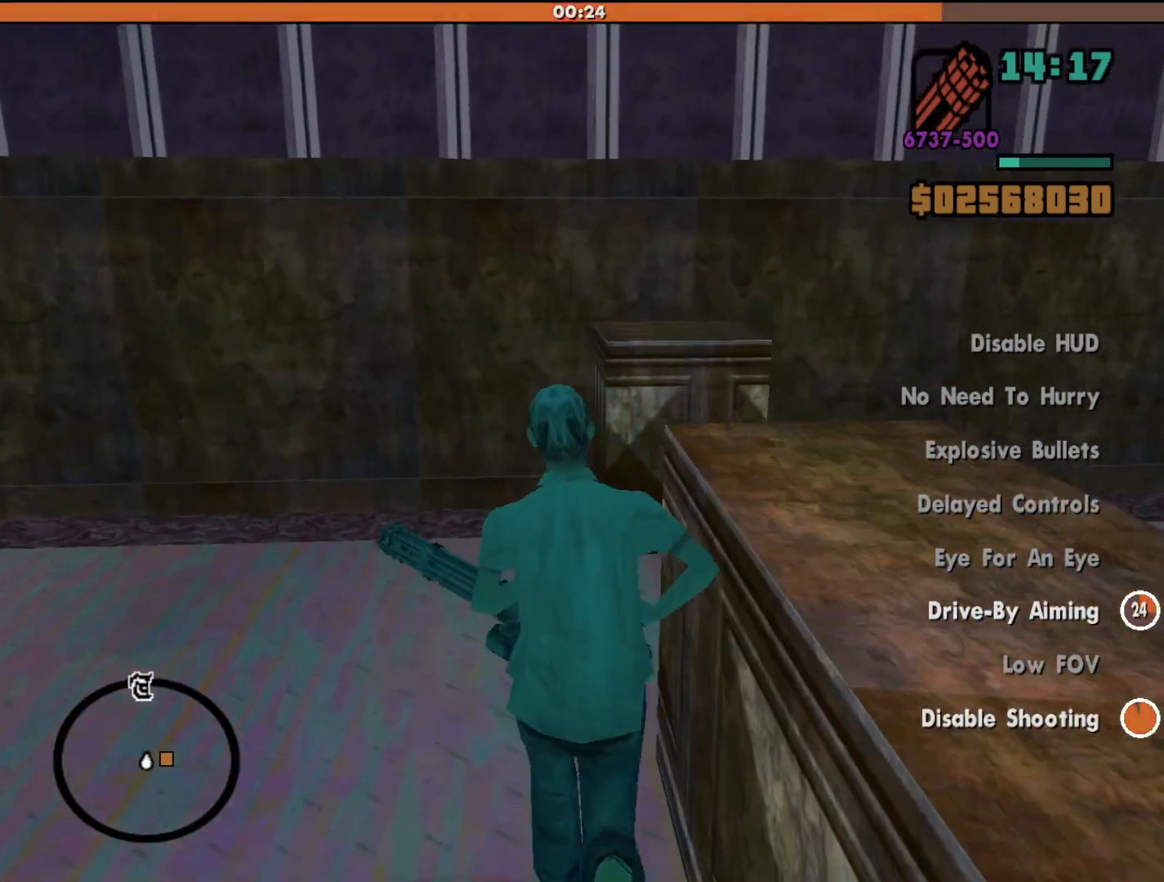
{"keys": ["w"], "mouse": [], "events": []}
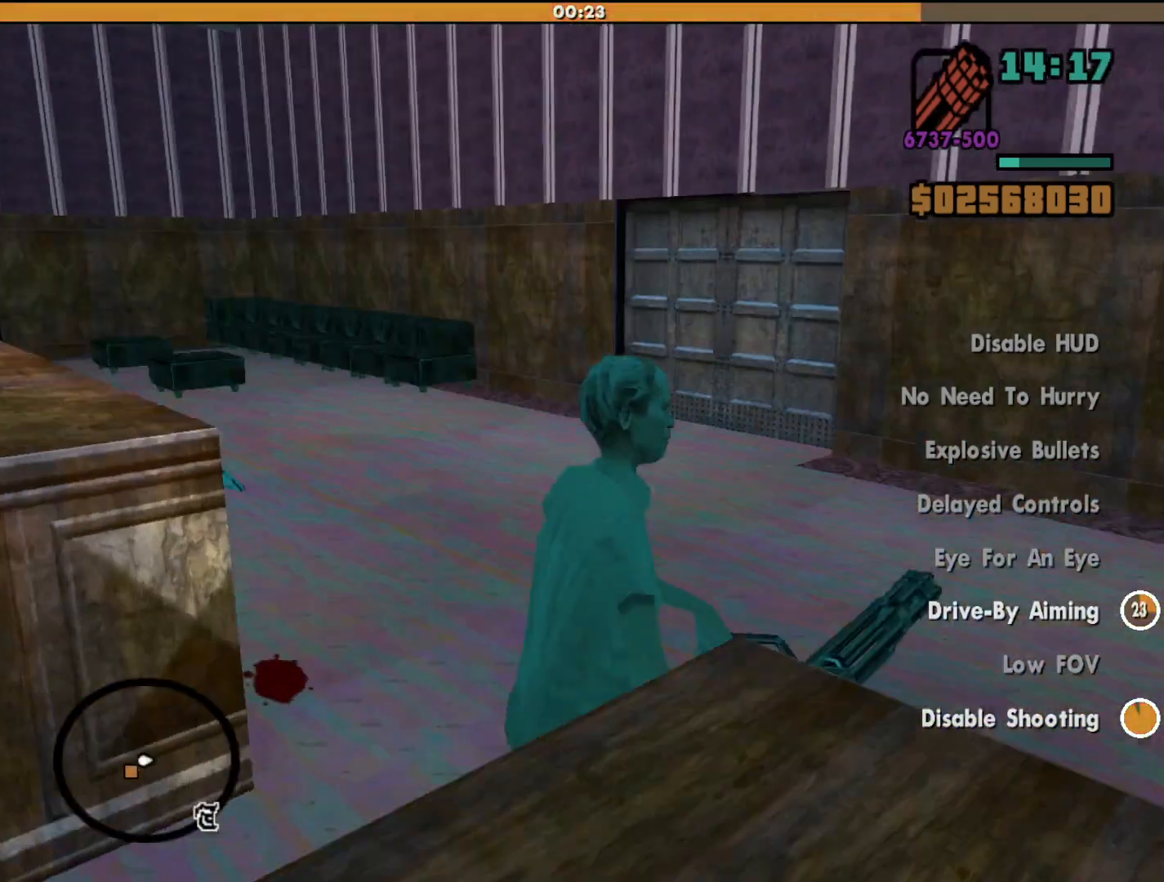
{"keys": ["w"], "mouse": [], "events": []}